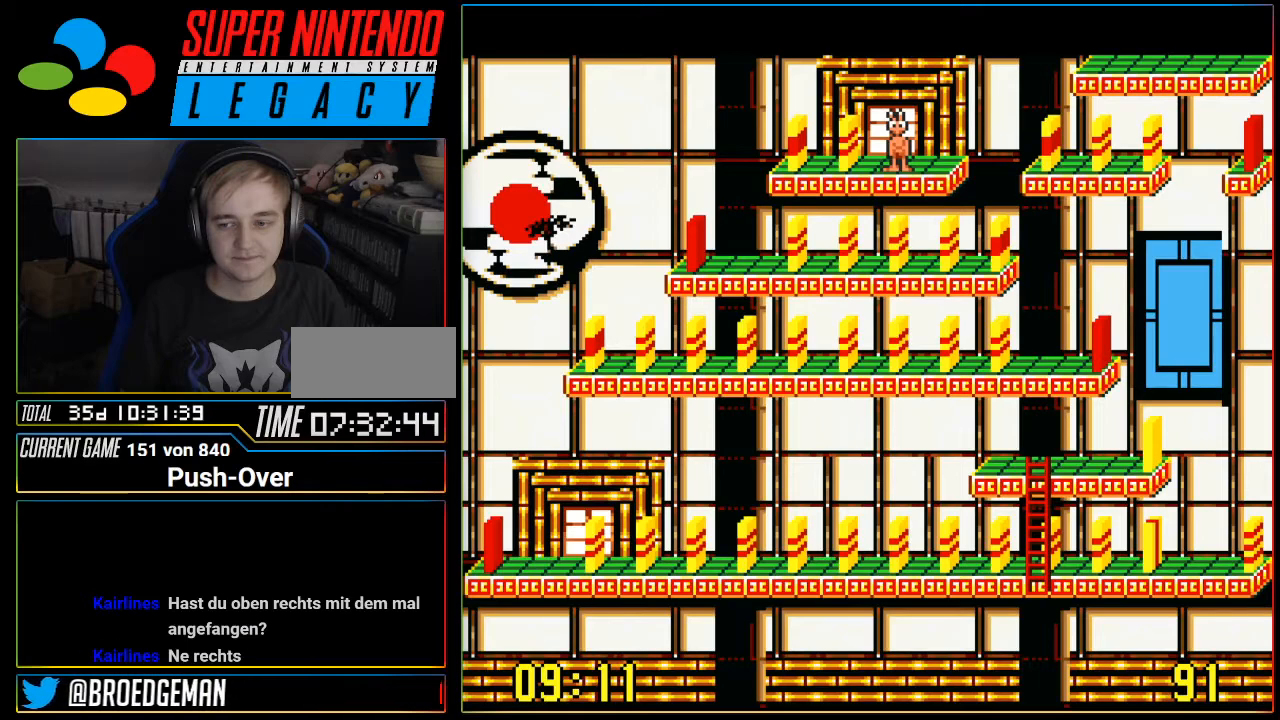
Gameplay with a controller (Nintendo layout); each line is a JSON object with the inputs held at the frame after it. "events" lists button and stick changes between this image and that frame as [ms after this image, input, new state], when the widget could be followed in between. Not read: L3 R3.
{"buttons": ["DPAD_RIGHT"], "events": [[217, "DPAD_RIGHT", "down"], [267, "DPAD_RIGHT", "up"], [484, "DPAD_RIGHT", "down"]]}
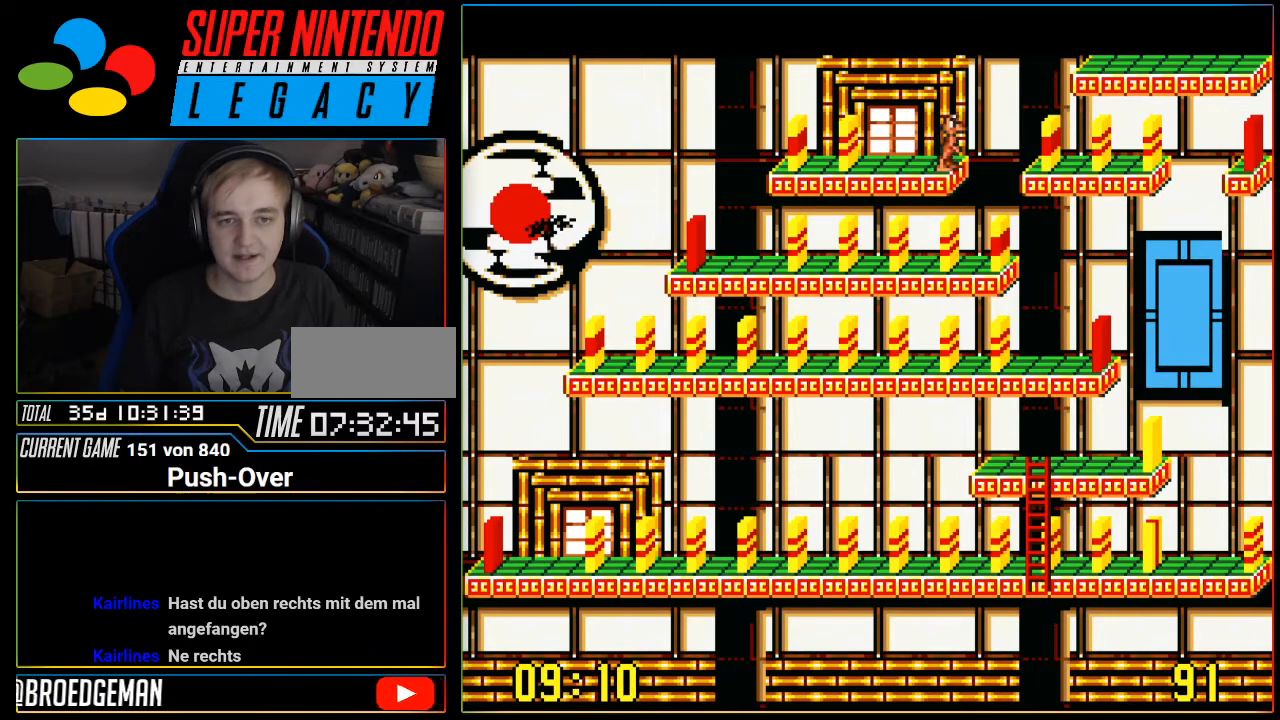
{"buttons": [], "events": [[83, "DPAD_RIGHT", "up"]]}
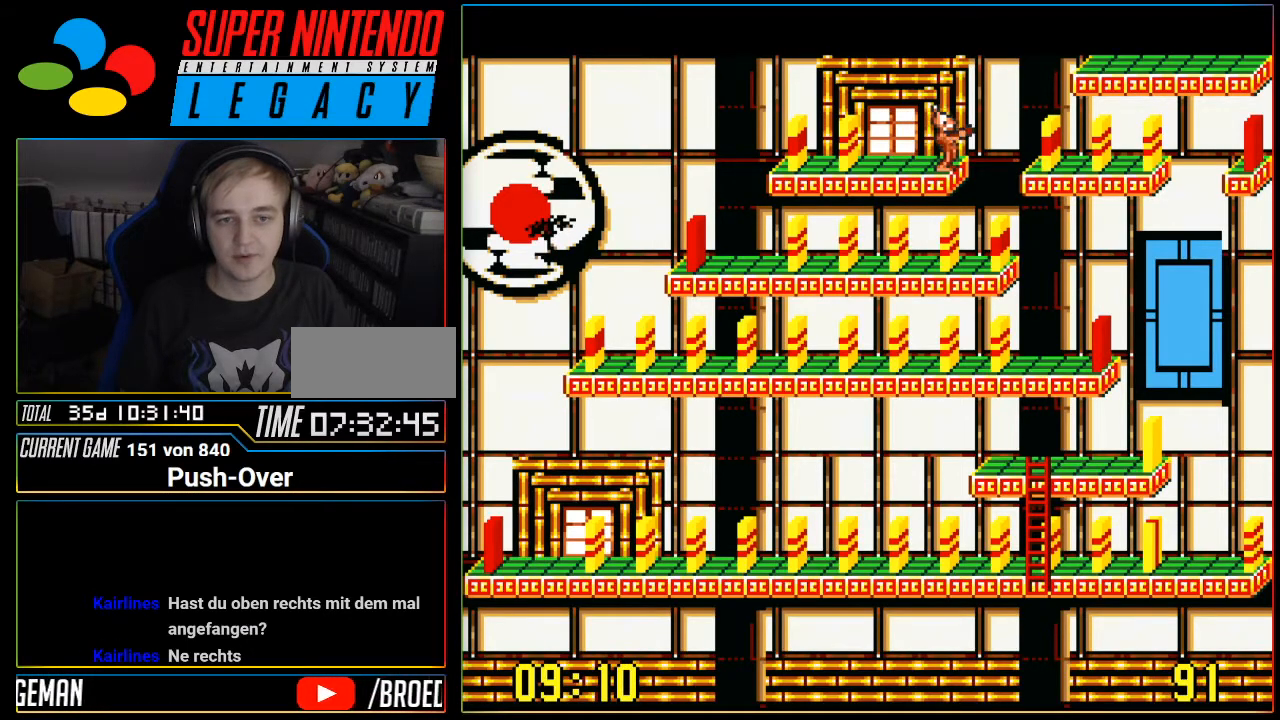
{"buttons": [], "events": [[217, "DPAD_LEFT", "down"], [334, "DPAD_LEFT", "up"]]}
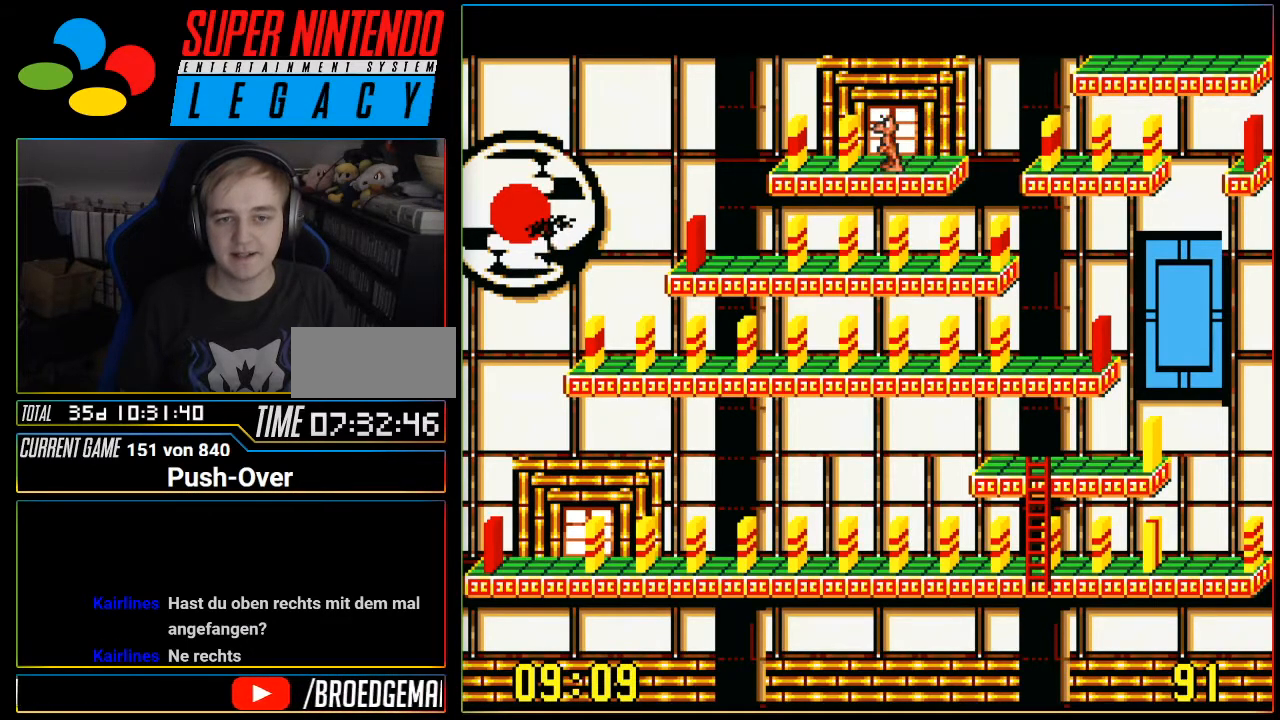
{"buttons": [], "events": [[83, "DPAD_RIGHT", "down"], [150, "DPAD_RIGHT", "up"]]}
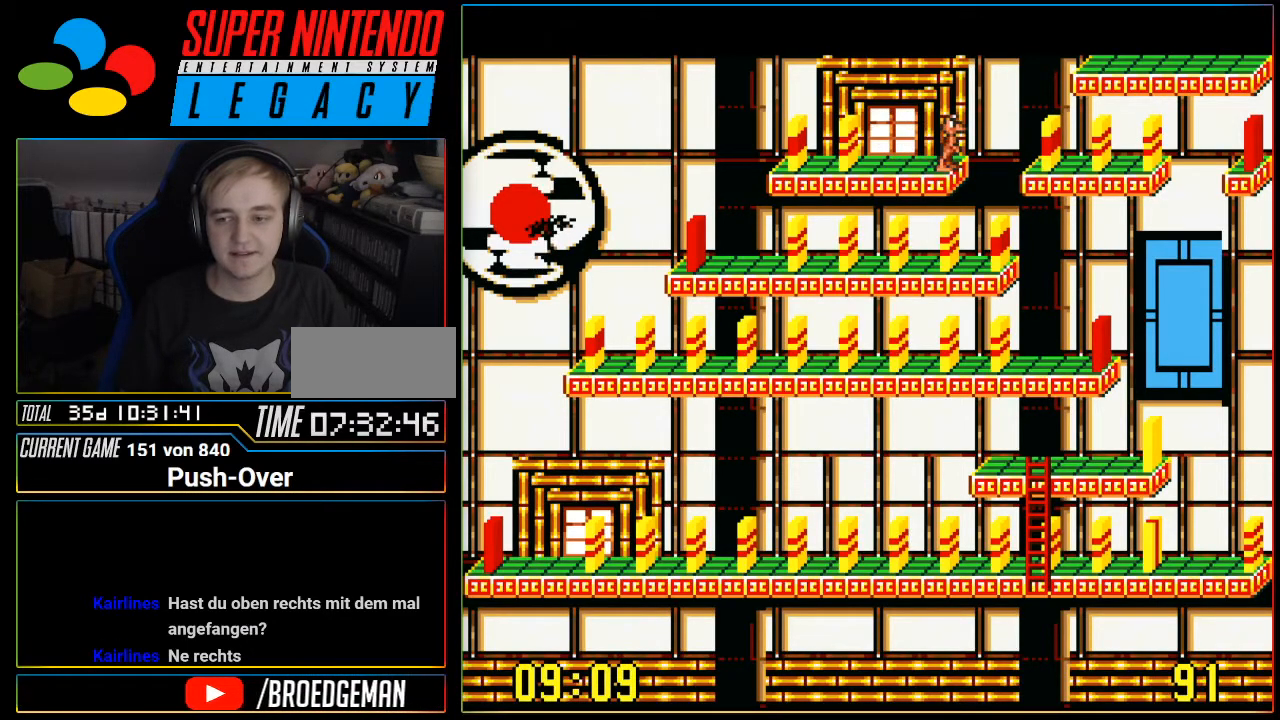
{"buttons": [], "events": []}
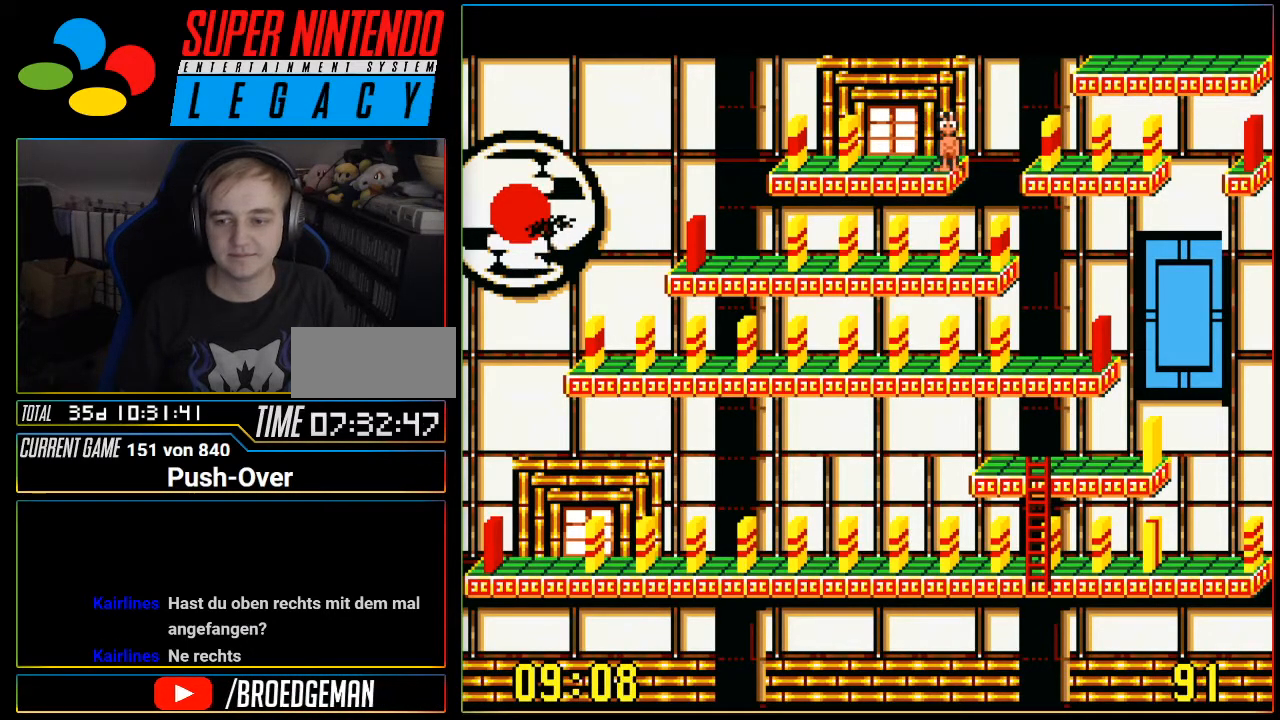
{"buttons": [], "events": []}
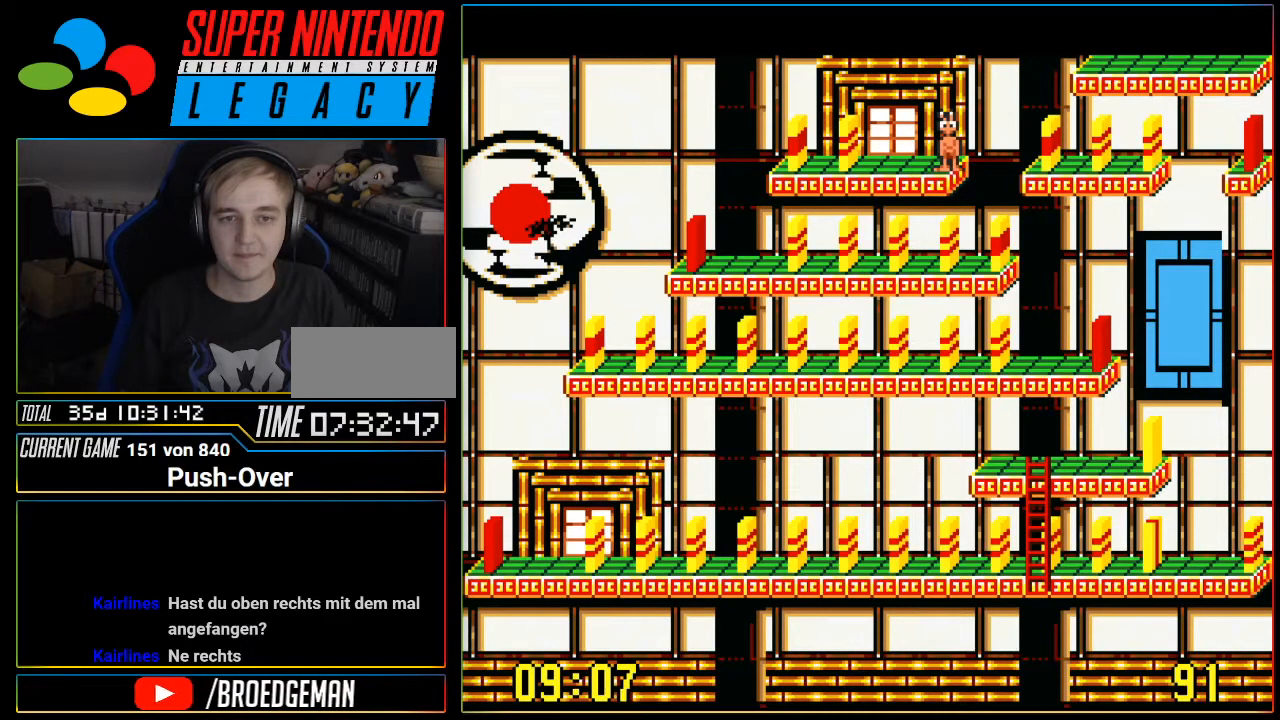
{"buttons": [], "events": [[100, "DPAD_LEFT", "down"], [501, "DPAD_LEFT", "up"]]}
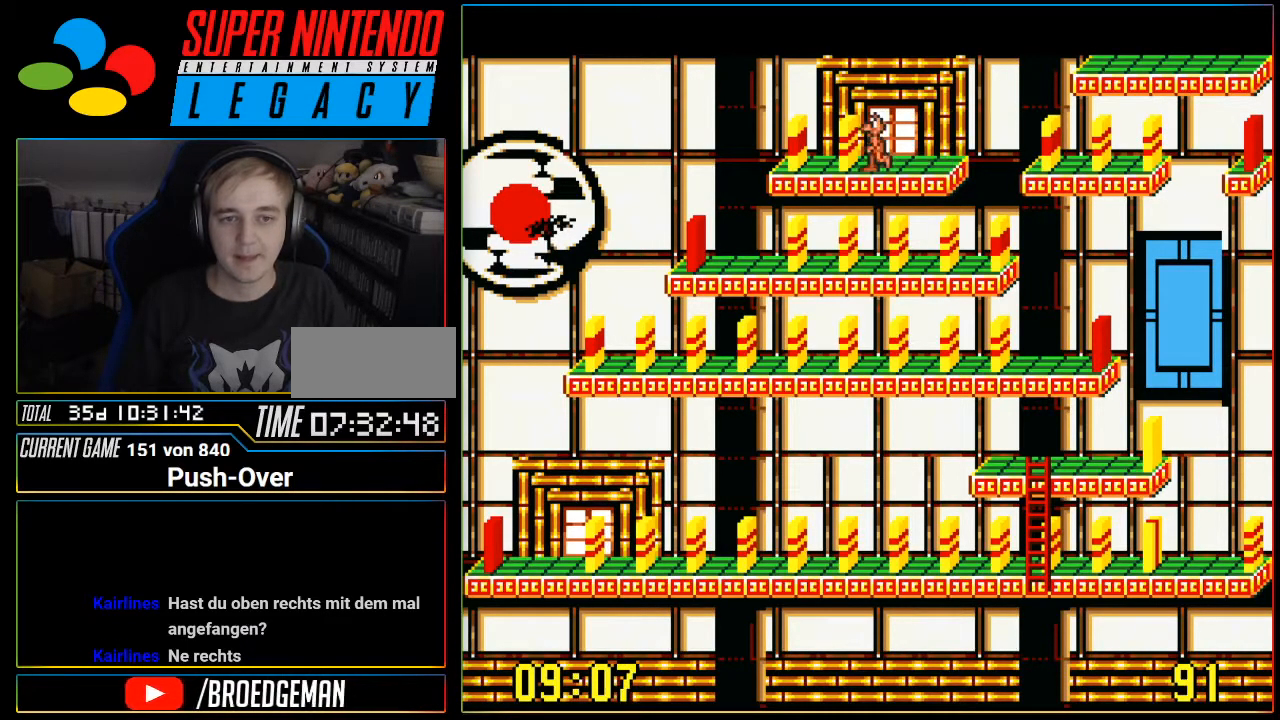
{"buttons": ["DPAD_RIGHT"], "events": [[383, "DPAD_RIGHT", "down"]]}
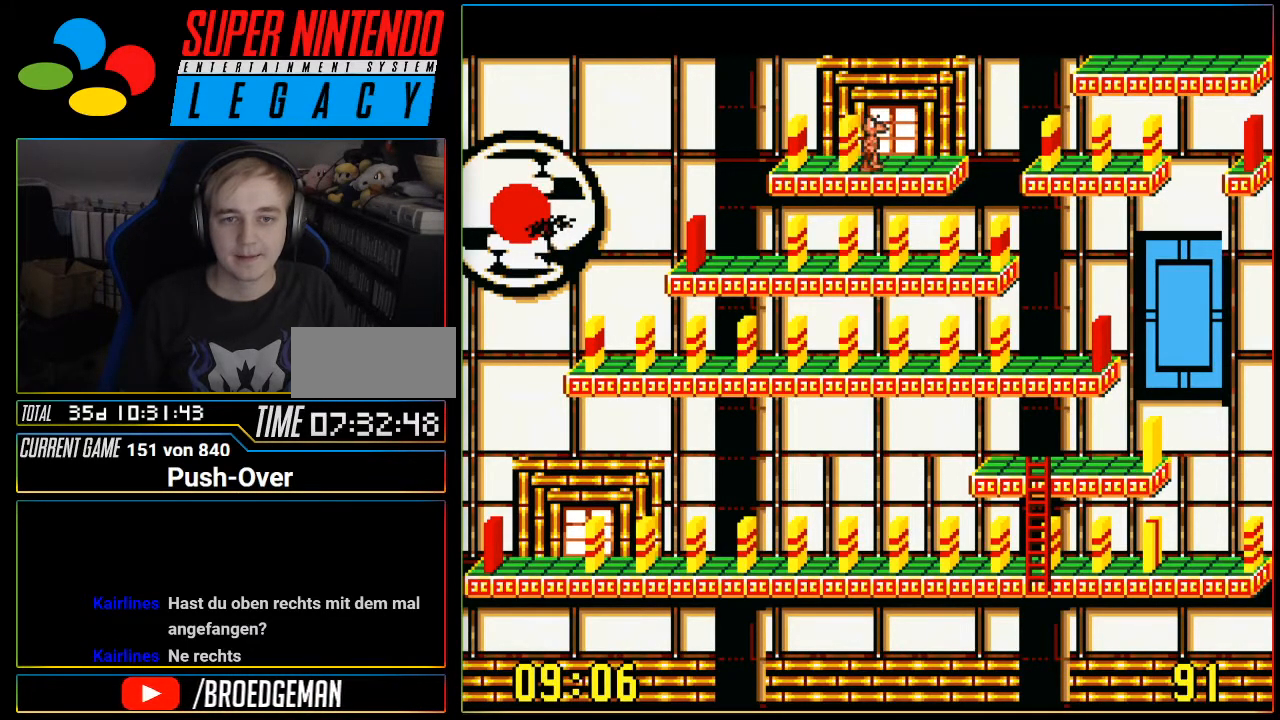
{"buttons": ["DPAD_RIGHT"], "events": []}
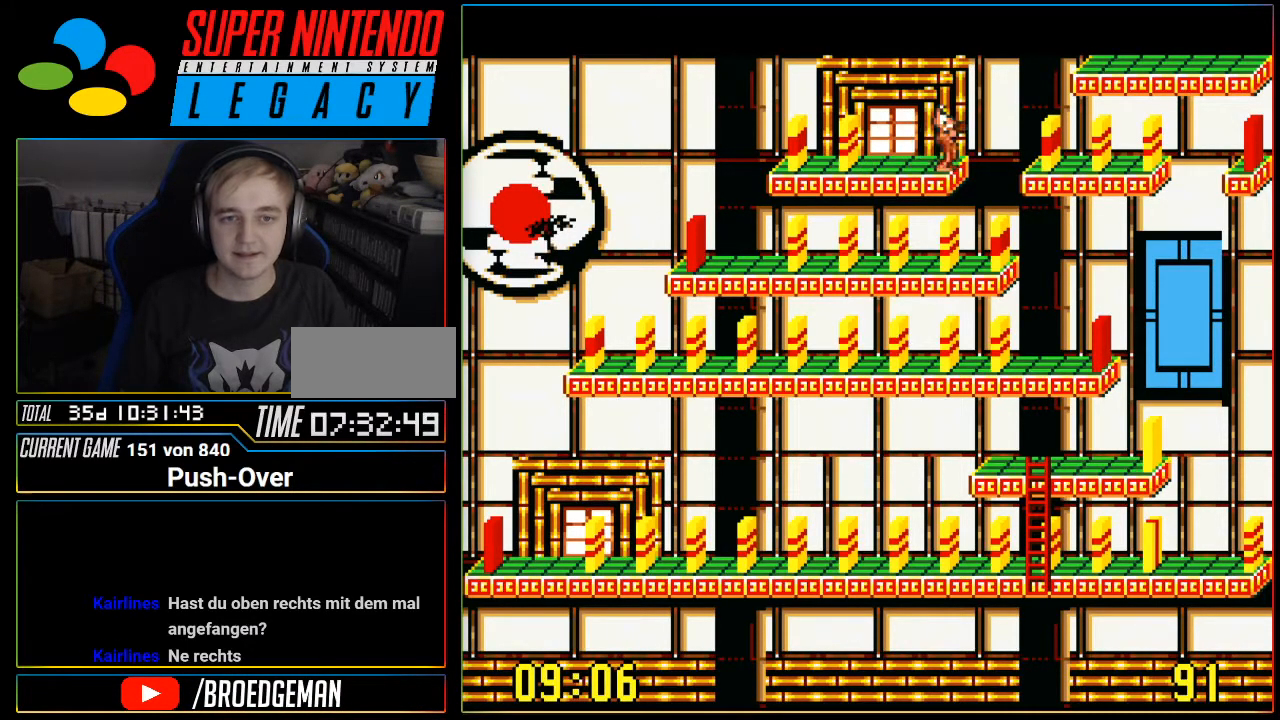
{"buttons": [], "events": [[66, "DPAD_RIGHT", "up"]]}
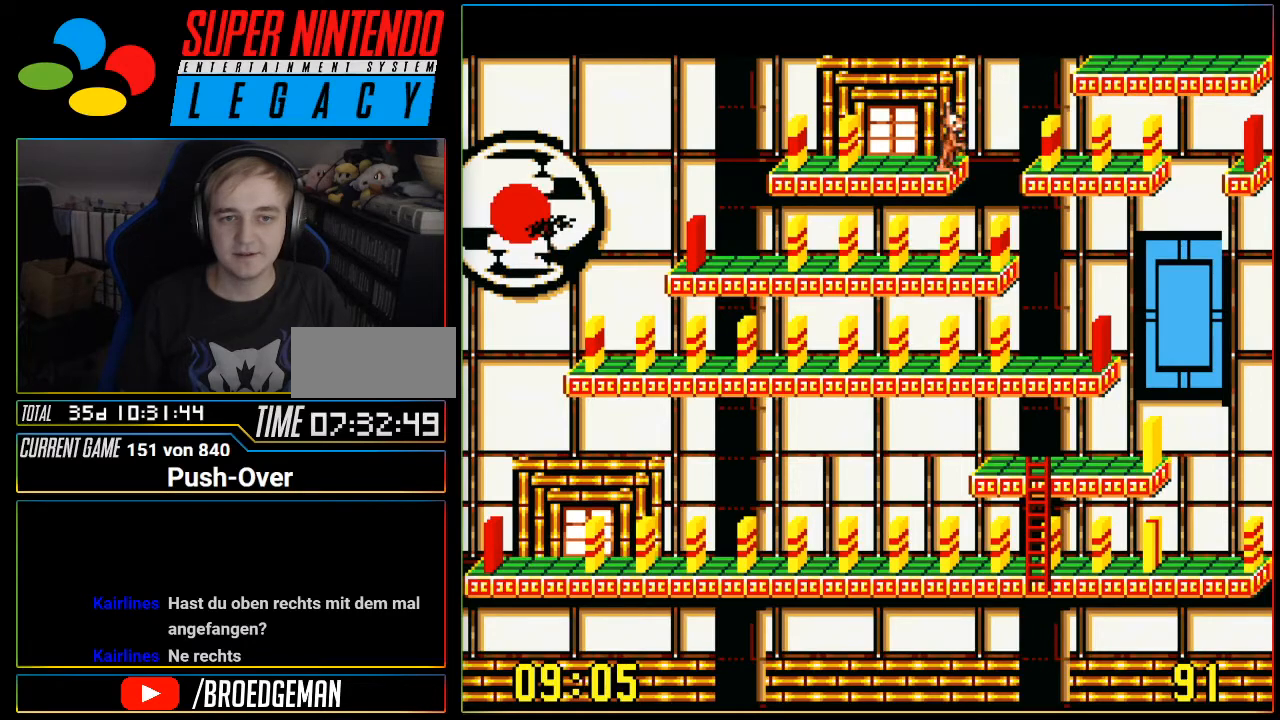
{"buttons": [], "events": [[350, "DPAD_LEFT", "down"], [501, "DPAD_LEFT", "up"]]}
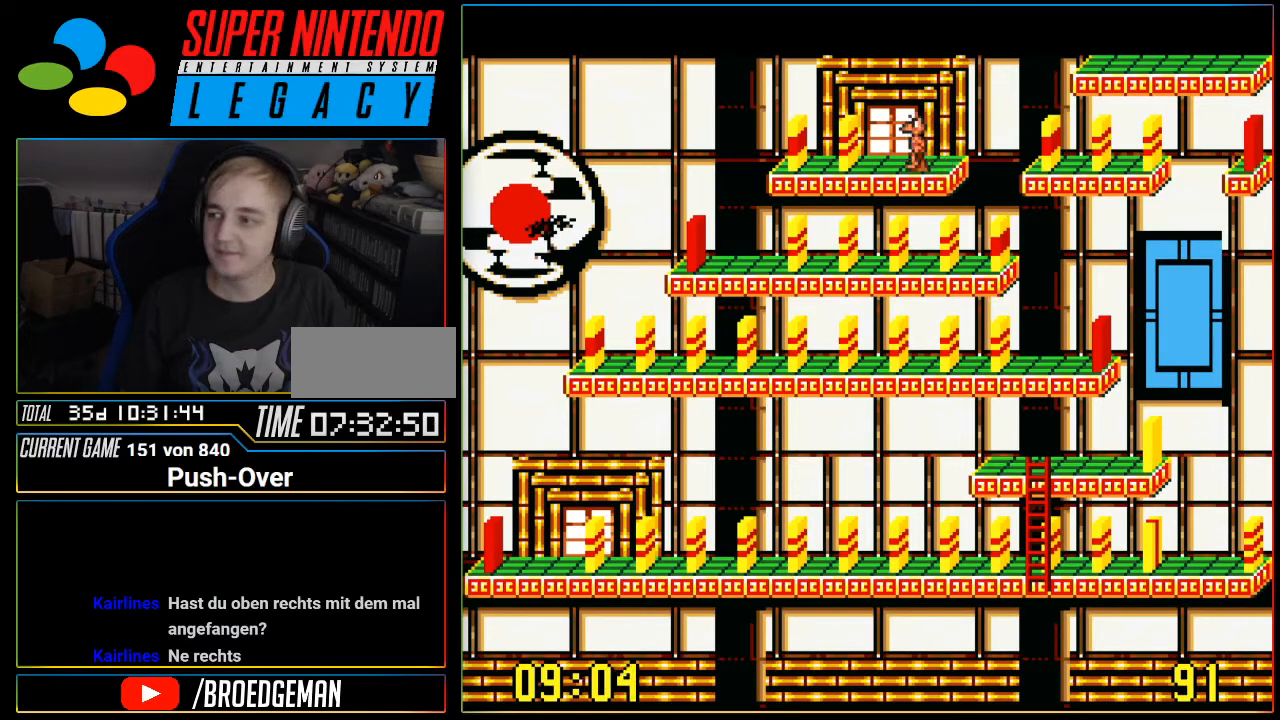
{"buttons": [], "events": [[283, "DPAD_RIGHT", "down"], [417, "DPAD_RIGHT", "up"]]}
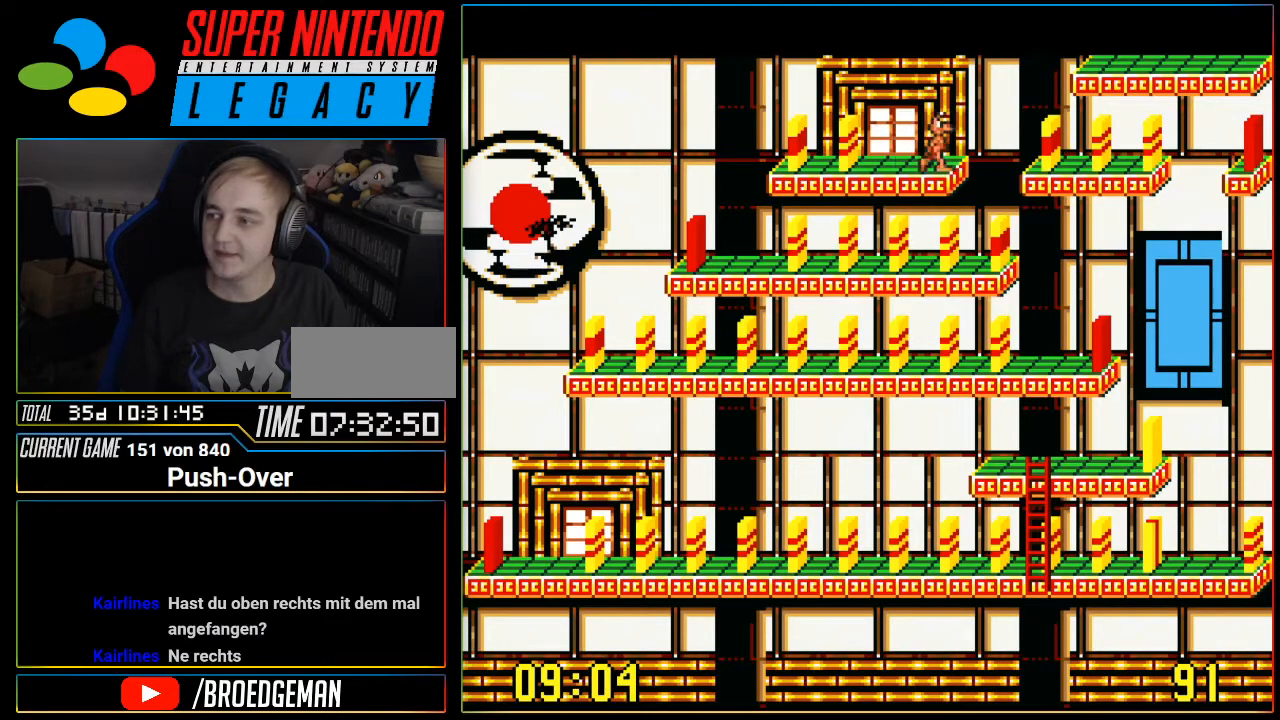
{"buttons": [], "events": []}
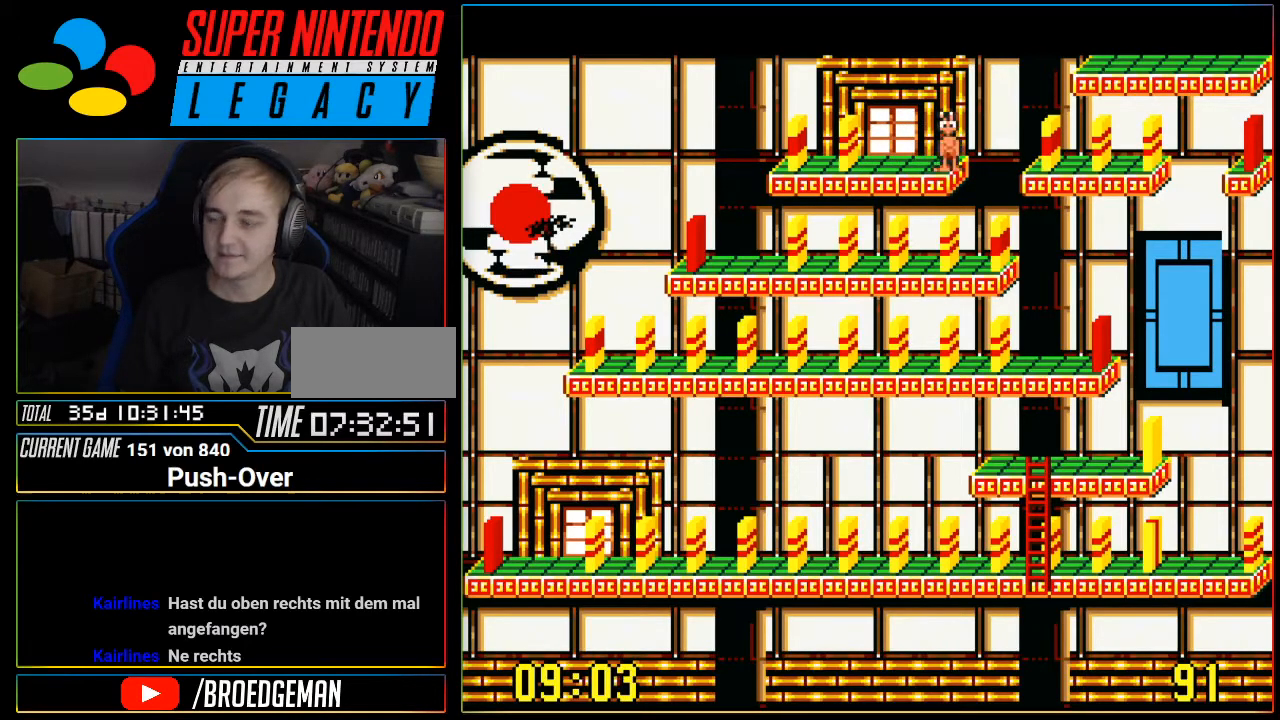
{"buttons": [], "events": []}
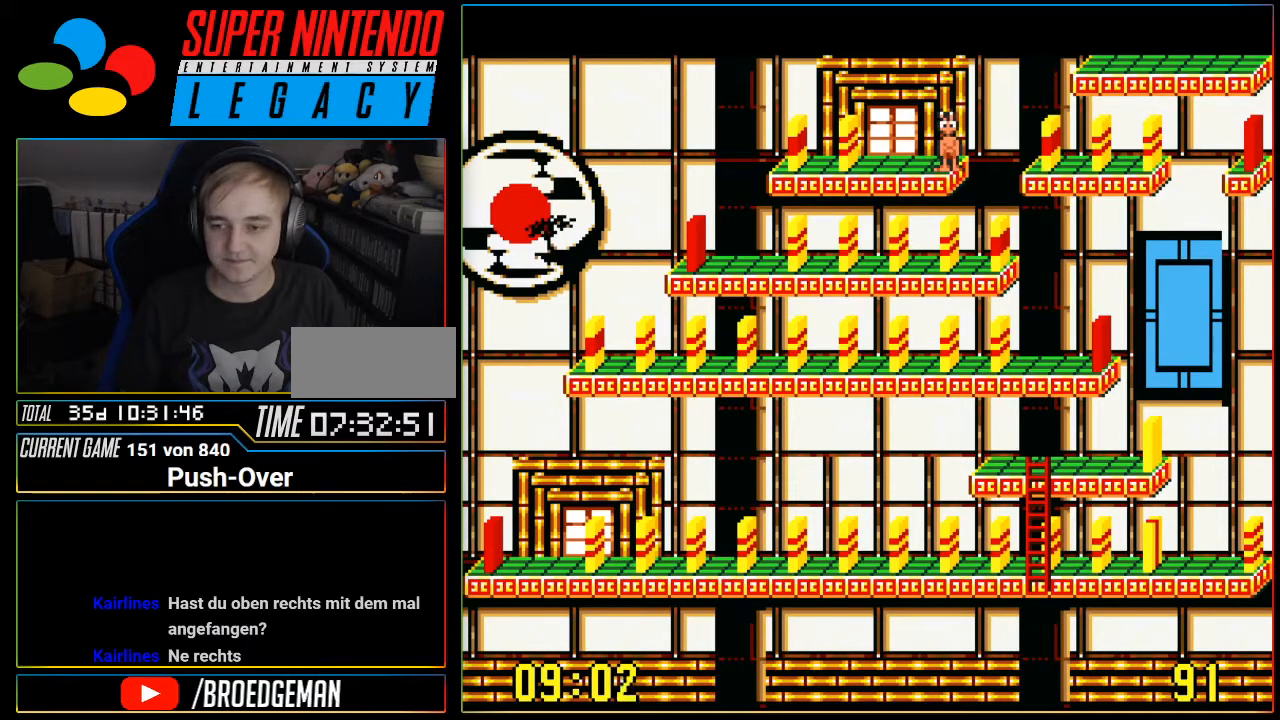
{"buttons": ["DPAD_LEFT"], "events": [[317, "DPAD_LEFT", "down"]]}
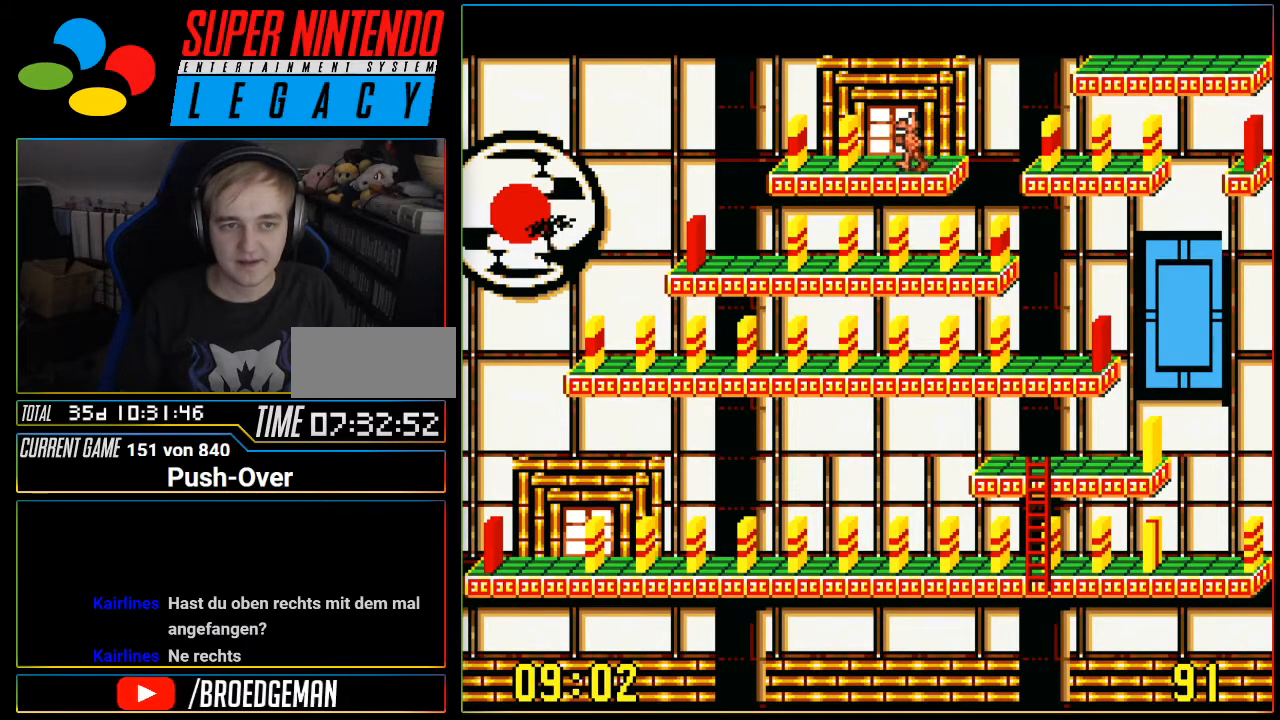
{"buttons": [], "events": [[250, "DPAD_LEFT", "up"]]}
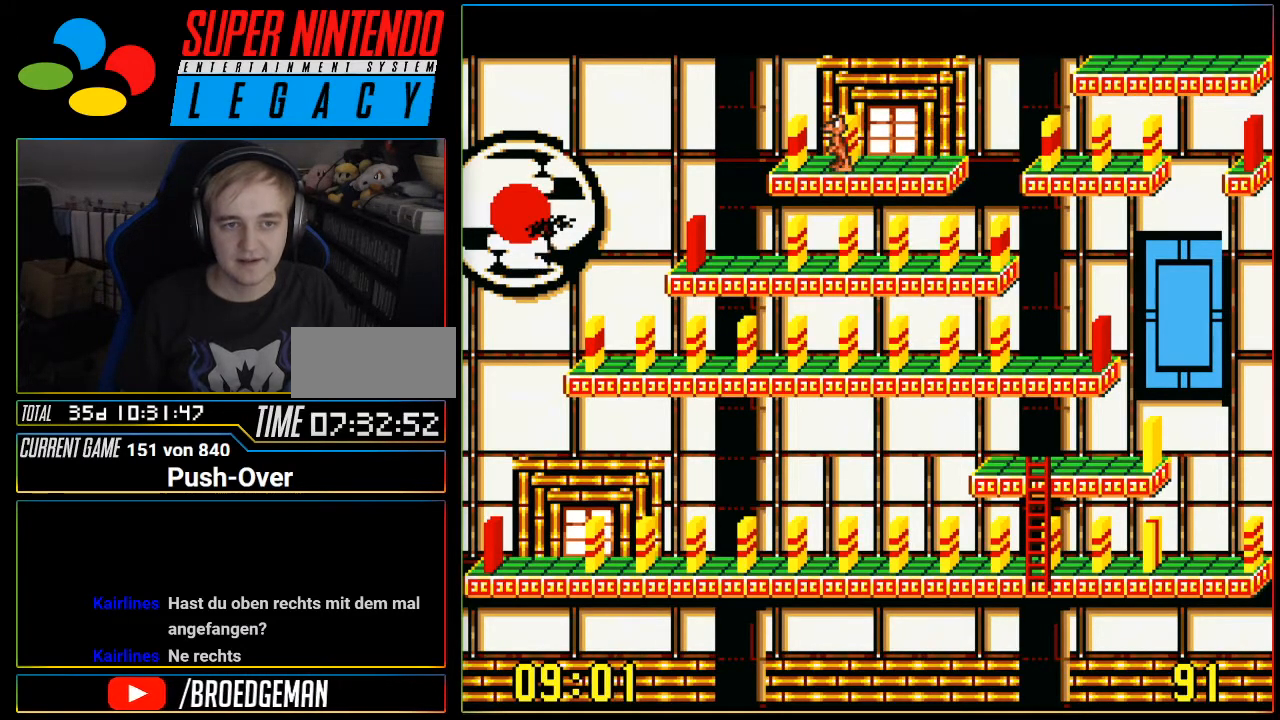
{"buttons": [], "events": [[151, "DPAD_RIGHT", "down"], [301, "DPAD_RIGHT", "up"]]}